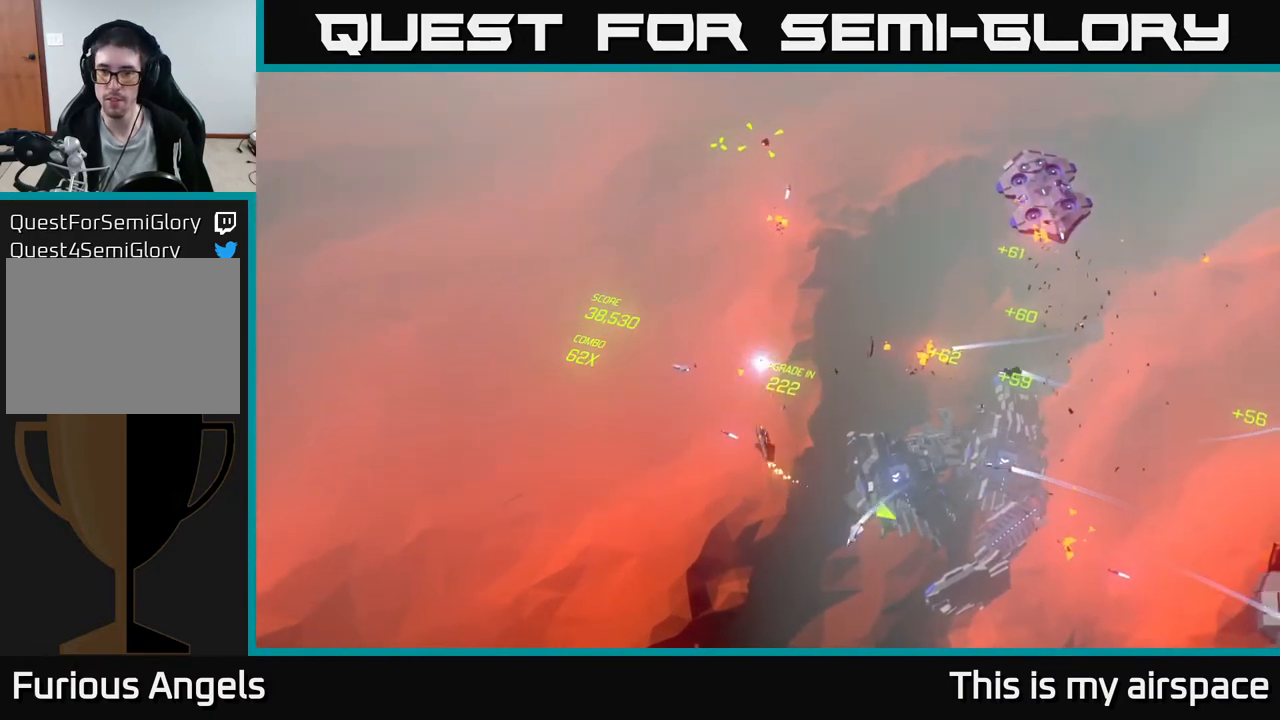
Gameplay with a controller (Xbox layout); each line is a JSON object with the inputs held at the frame after it. "events" lists button and stick changes between this image and that frame as [ms after this image, input, new state], when the widget could be followed in between. Not read: right_stick.
{"buttons": [], "left_stick": "up-right", "events": [[117, "left_stick", "up-right"]]}
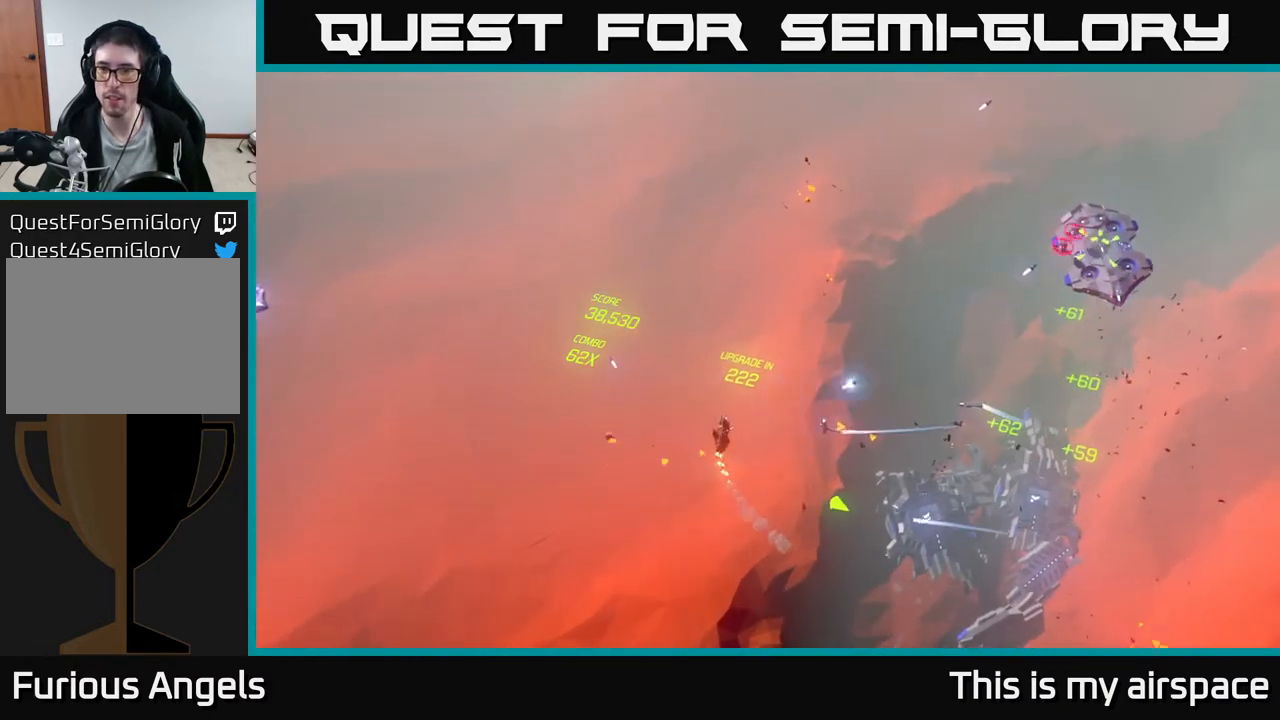
{"buttons": [], "left_stick": "up-right", "events": []}
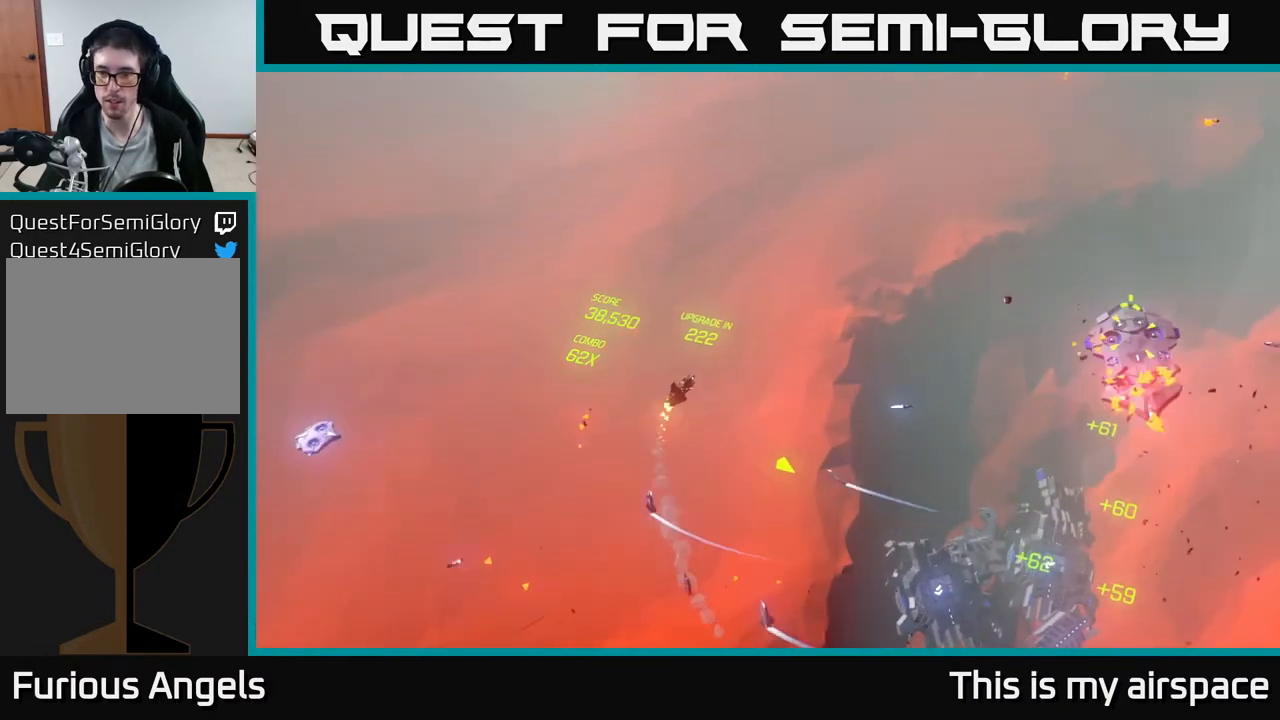
{"buttons": [], "left_stick": "down-right", "events": [[67, "left_stick", "down-right"]]}
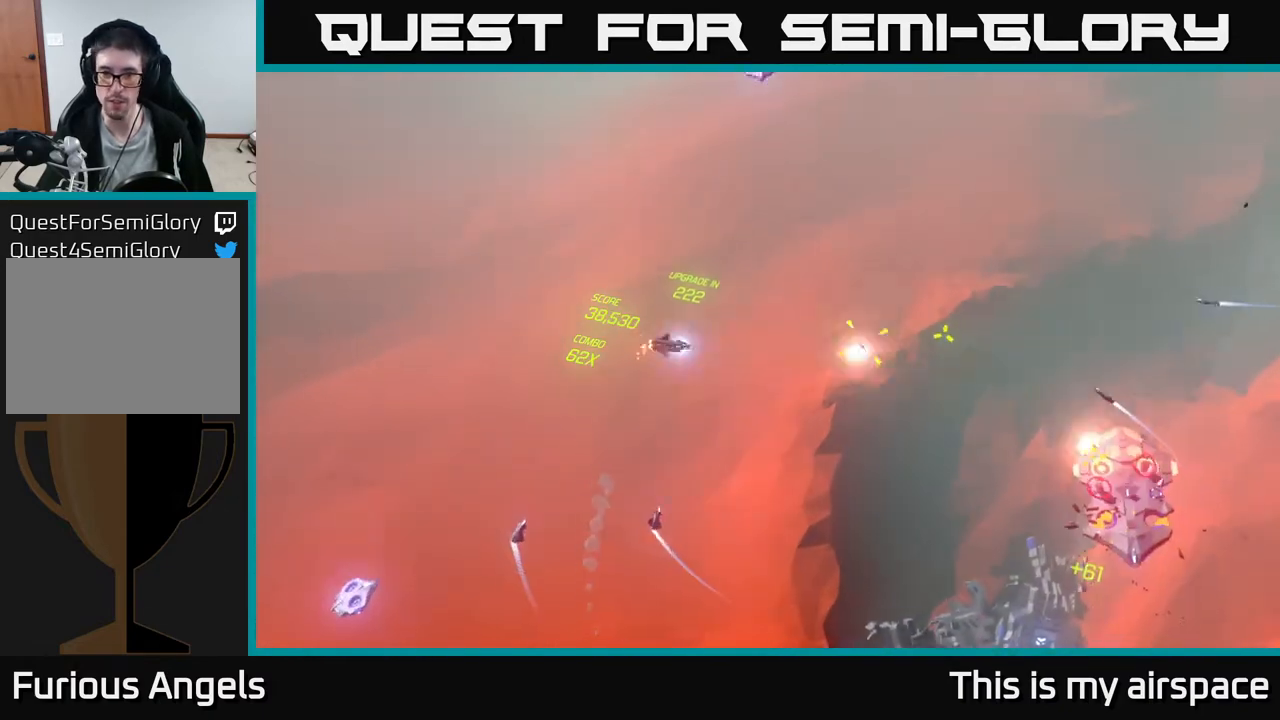
{"buttons": [], "left_stick": "down-right", "events": []}
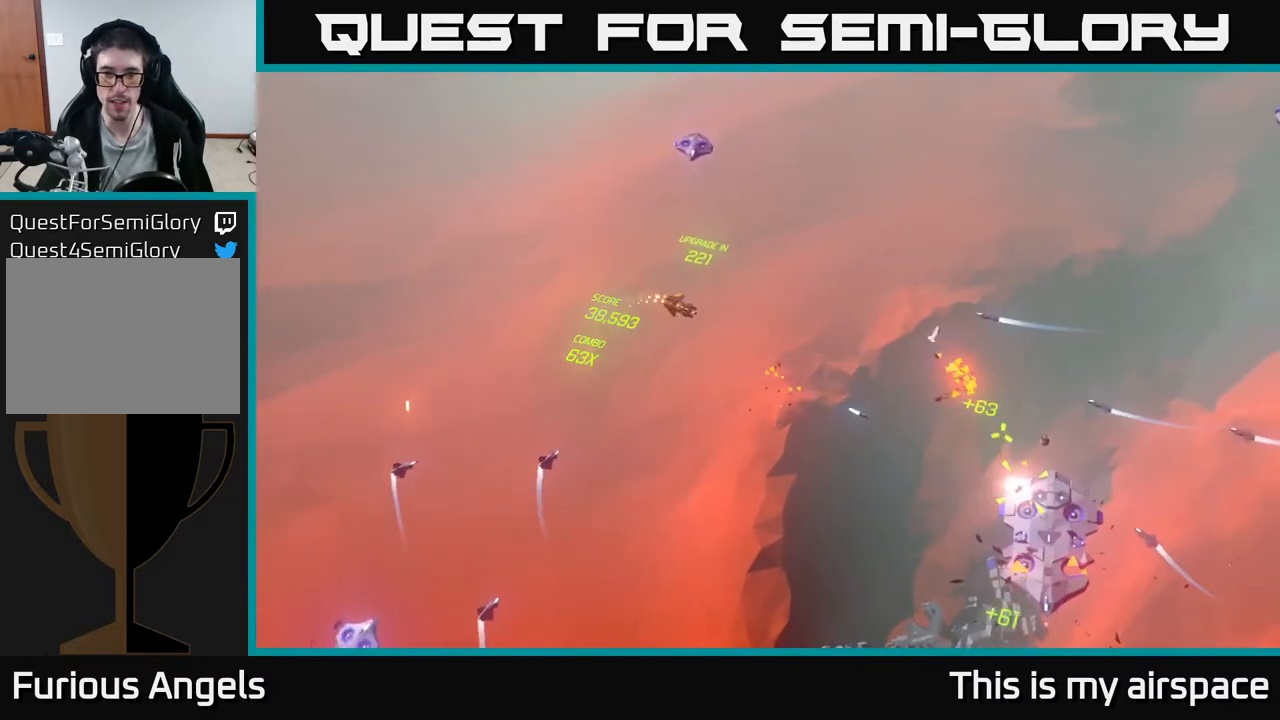
{"buttons": [], "left_stick": "up", "events": [[350, "left_stick", "up-right"], [433, "left_stick", "up"]]}
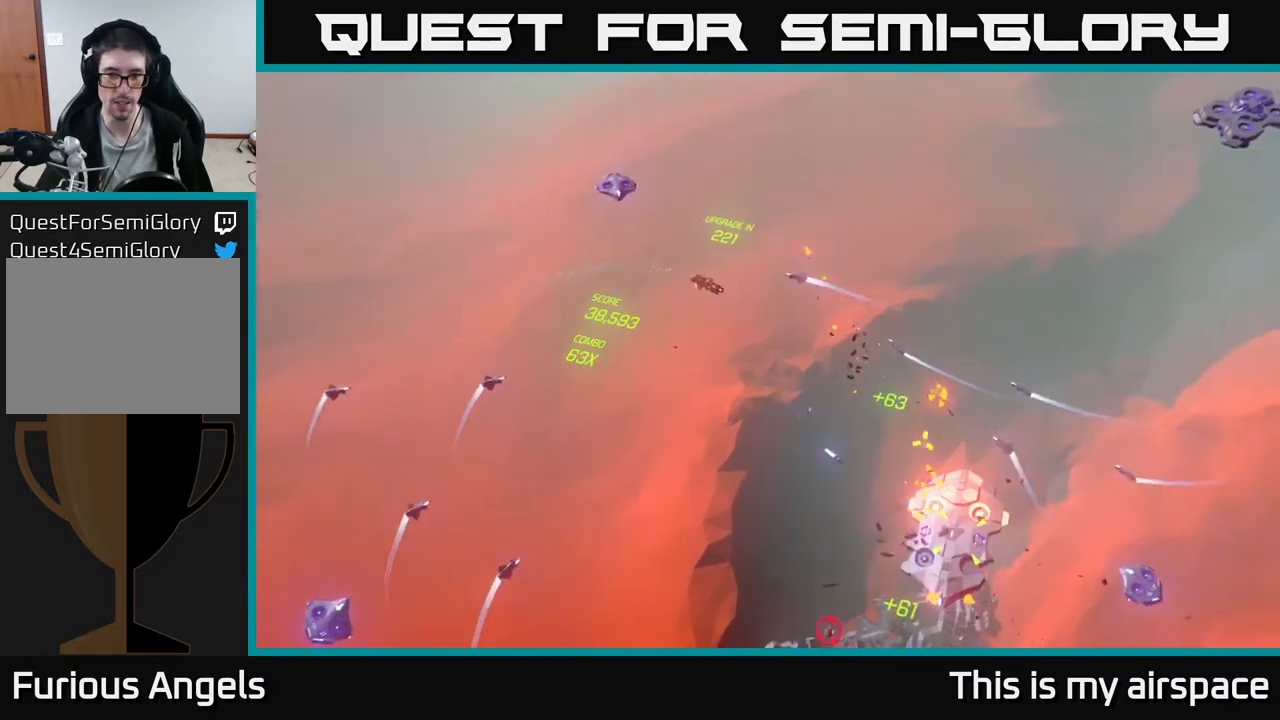
{"buttons": [], "left_stick": "right", "events": [[50, "left_stick", "down"], [300, "left_stick", "right"]]}
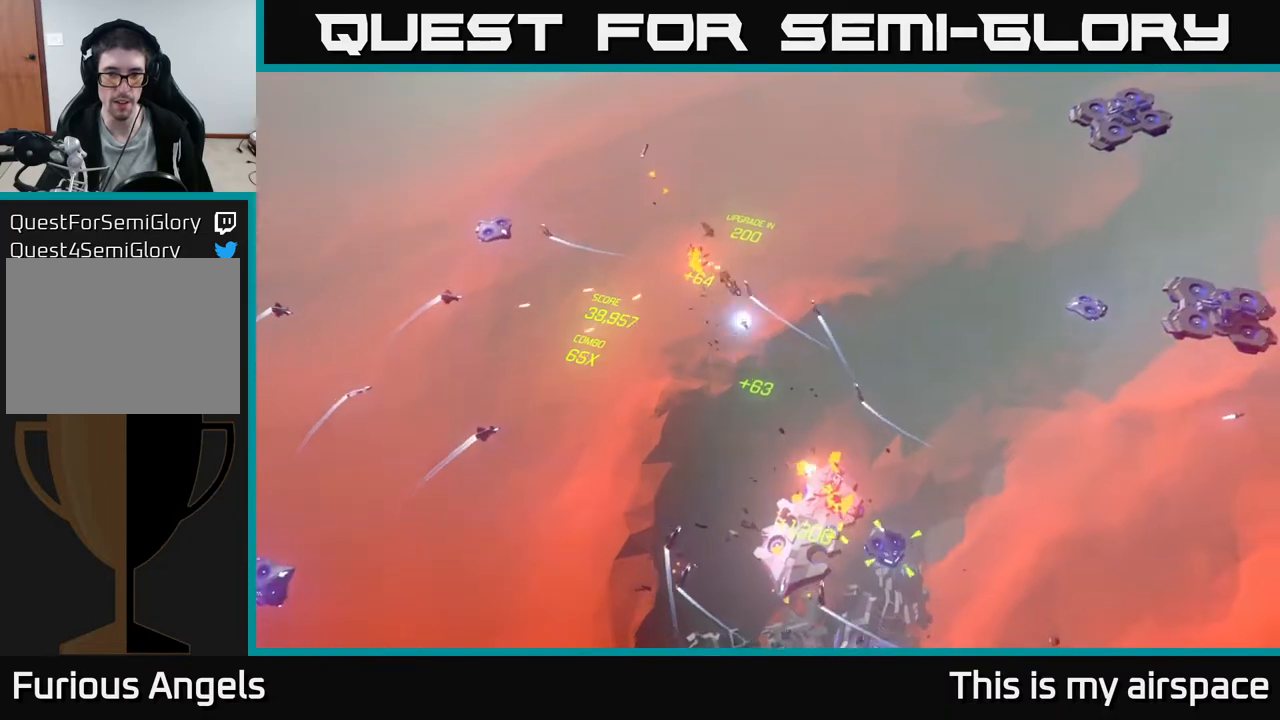
{"buttons": [], "left_stick": "right", "events": []}
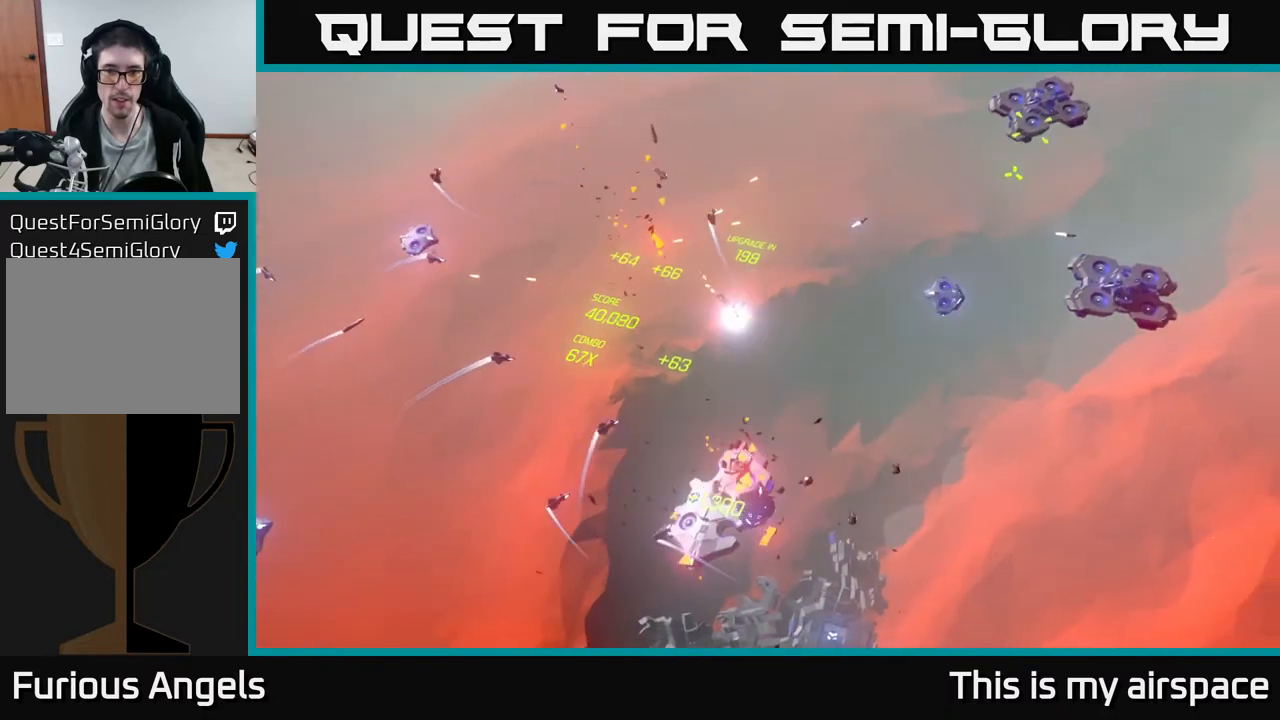
{"buttons": [], "left_stick": "up-right", "events": [[400, "left_stick", "up-right"]]}
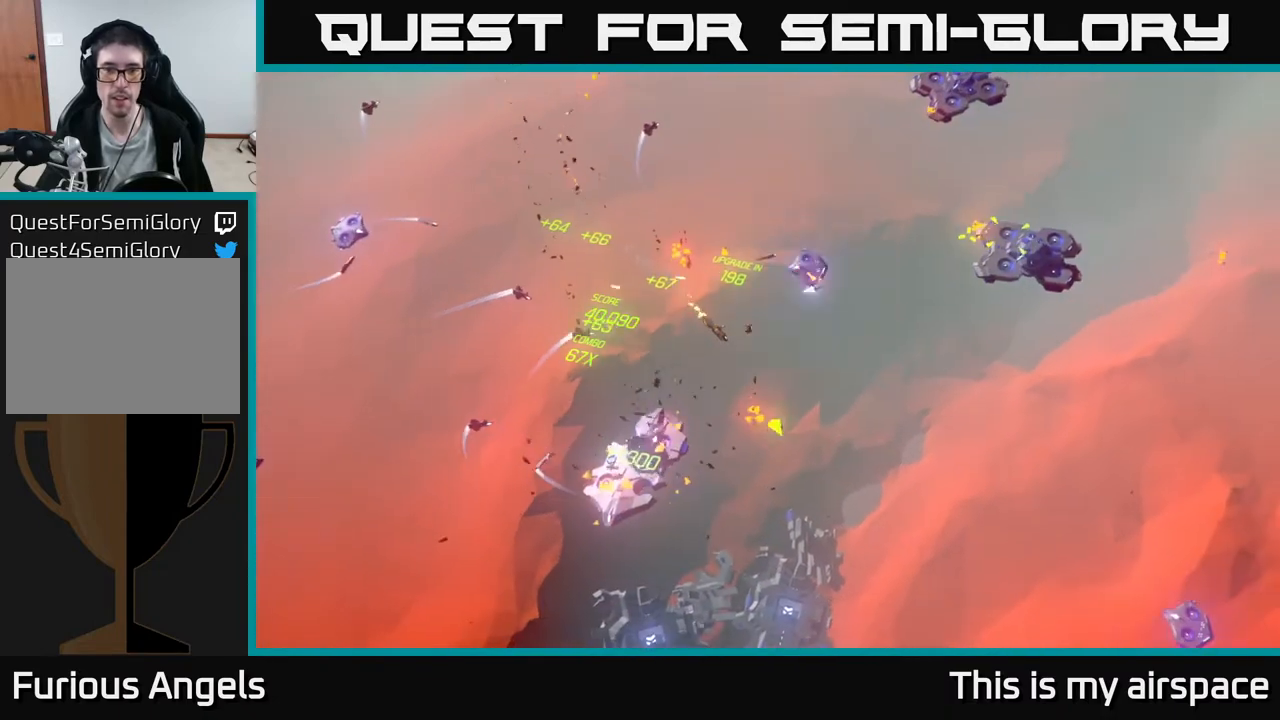
{"buttons": [], "left_stick": "up-left", "events": [[450, "left_stick", "up-left"]]}
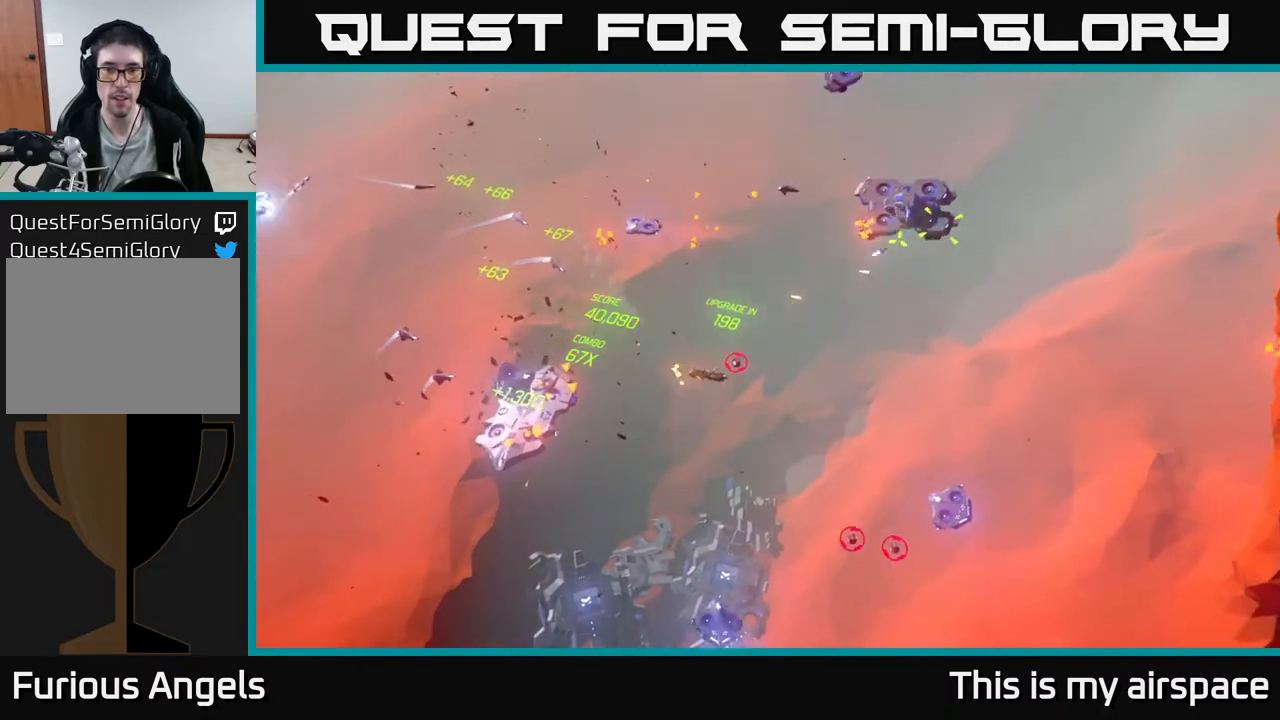
{"buttons": [], "left_stick": "up-right", "events": [[50, "left_stick", "center"], [133, "left_stick", "right"], [183, "left_stick", "up-right"]]}
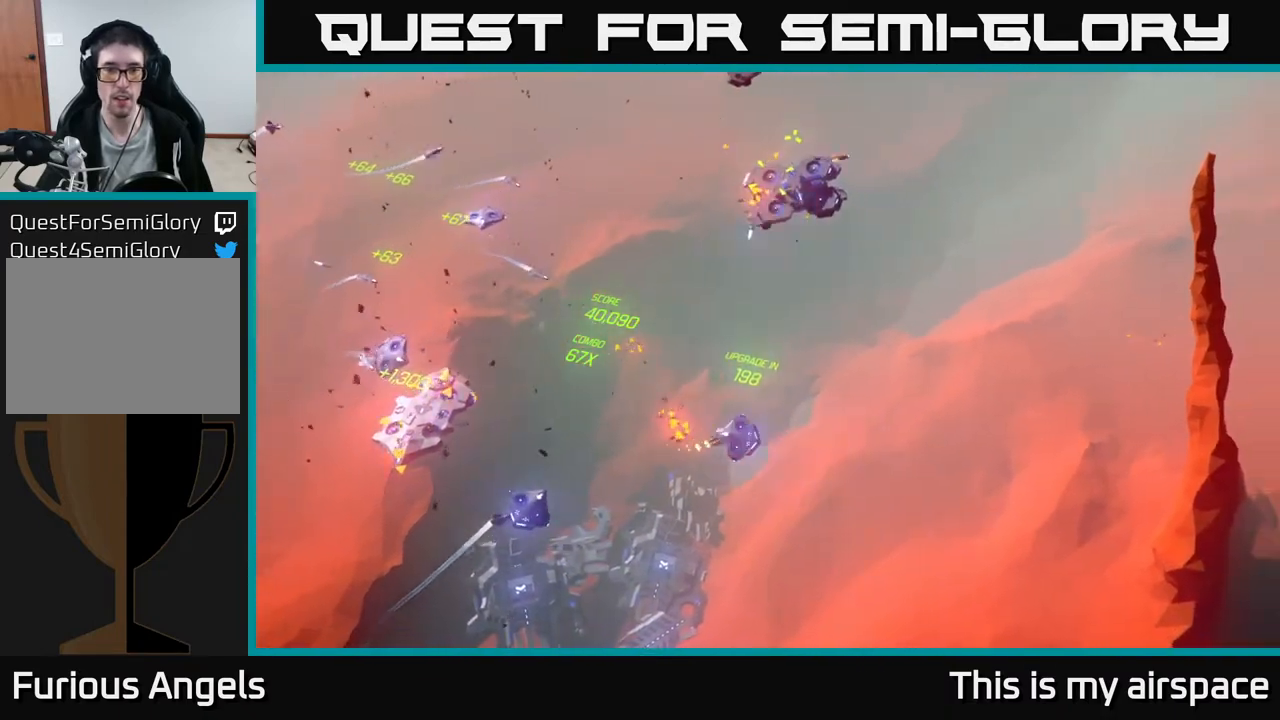
{"buttons": [], "left_stick": "up-right", "events": []}
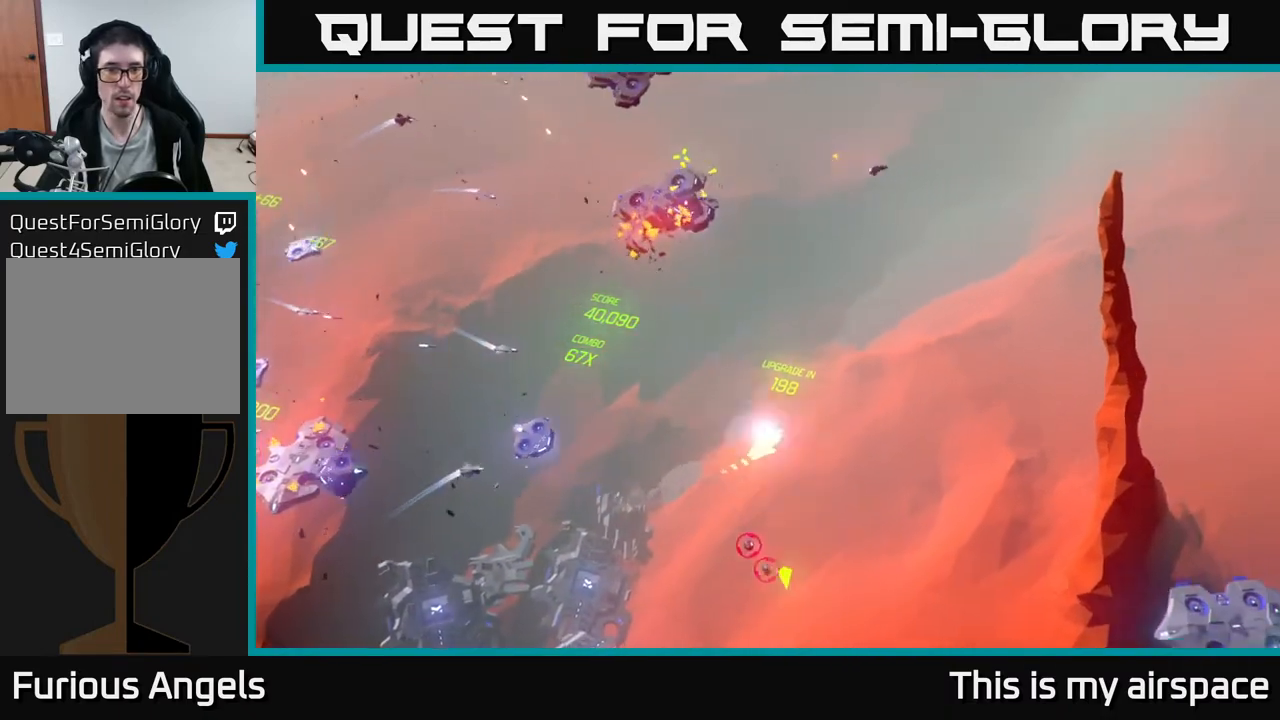
{"buttons": [], "left_stick": "up-left", "events": [[67, "left_stick", "up"], [433, "left_stick", "up-left"]]}
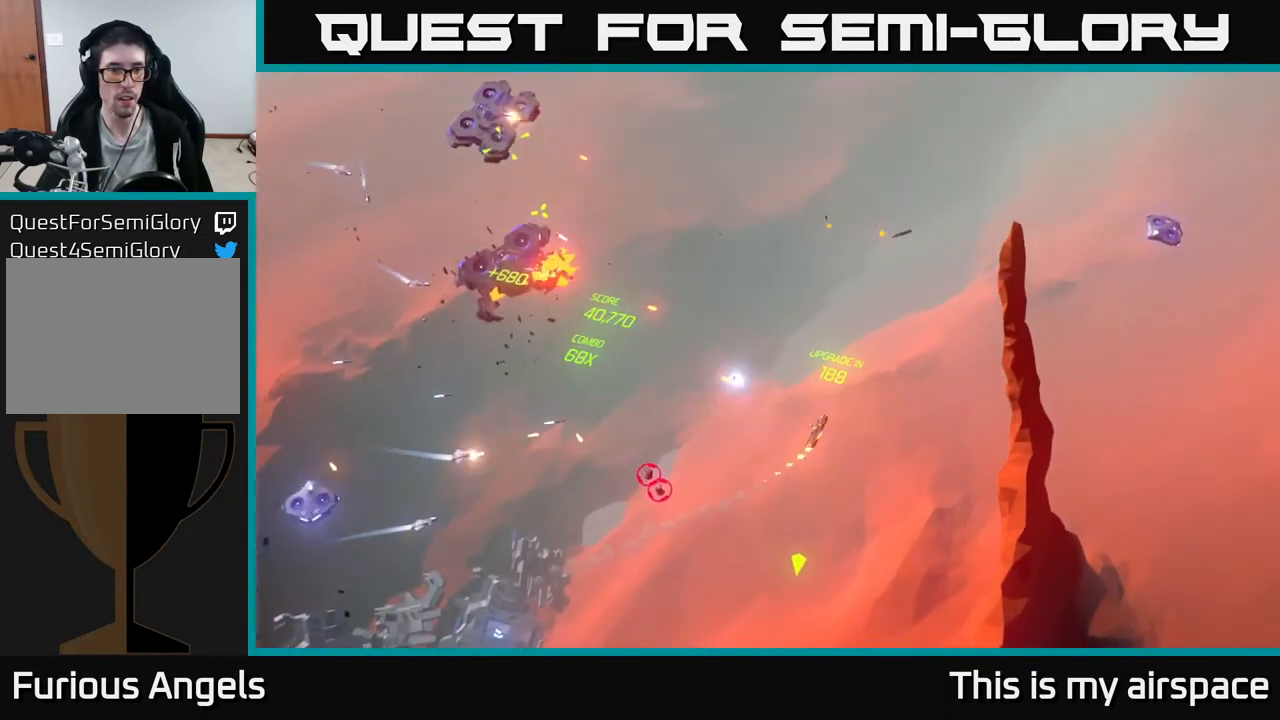
{"buttons": [], "left_stick": "up-left", "events": [[350, "left_stick", "up"], [500, "left_stick", "up-left"]]}
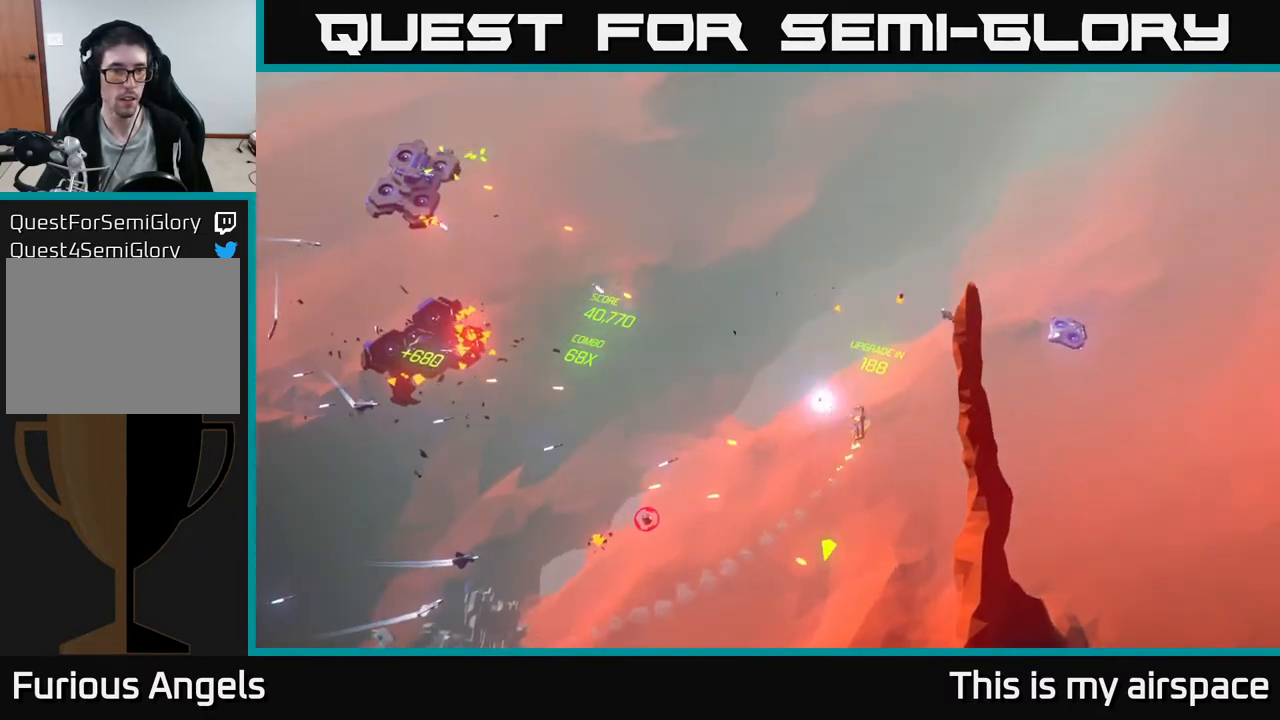
{"buttons": [], "left_stick": "left", "events": [[117, "left_stick", "left"]]}
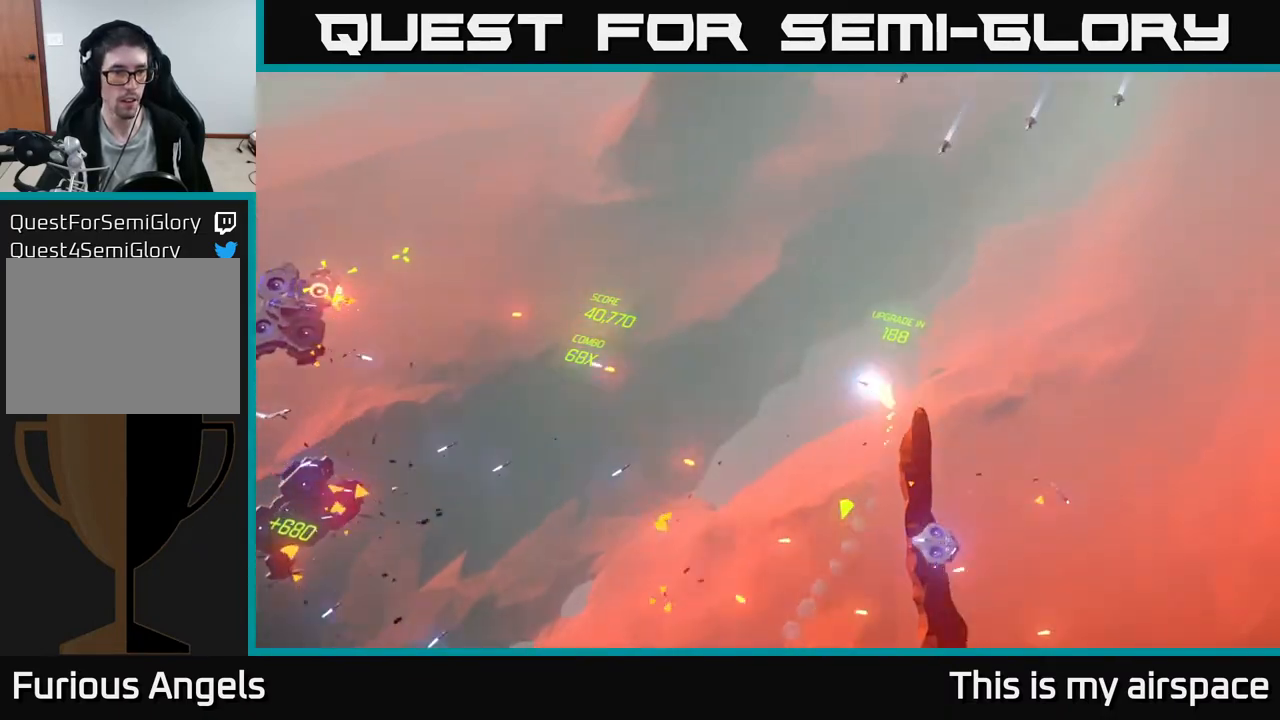
{"buttons": [], "left_stick": "down-left", "events": [[83, "left_stick", "down-left"]]}
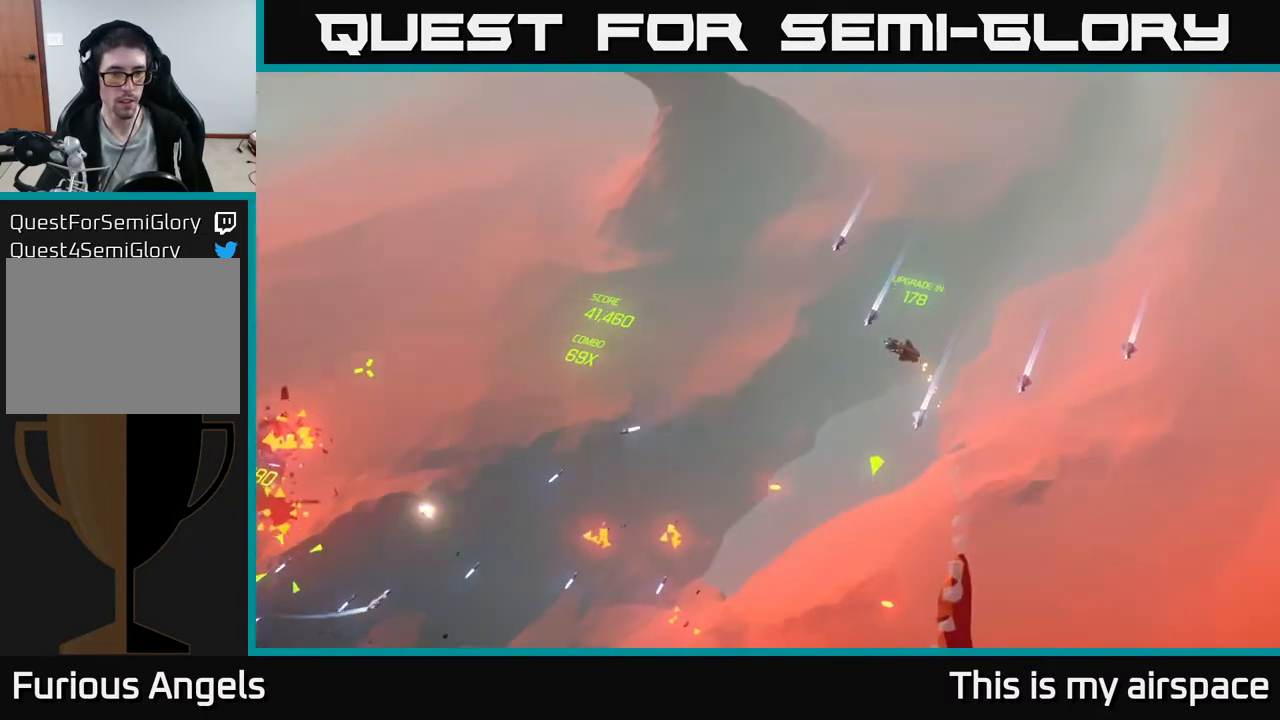
{"buttons": [], "left_stick": "left", "events": [[400, "left_stick", "left"]]}
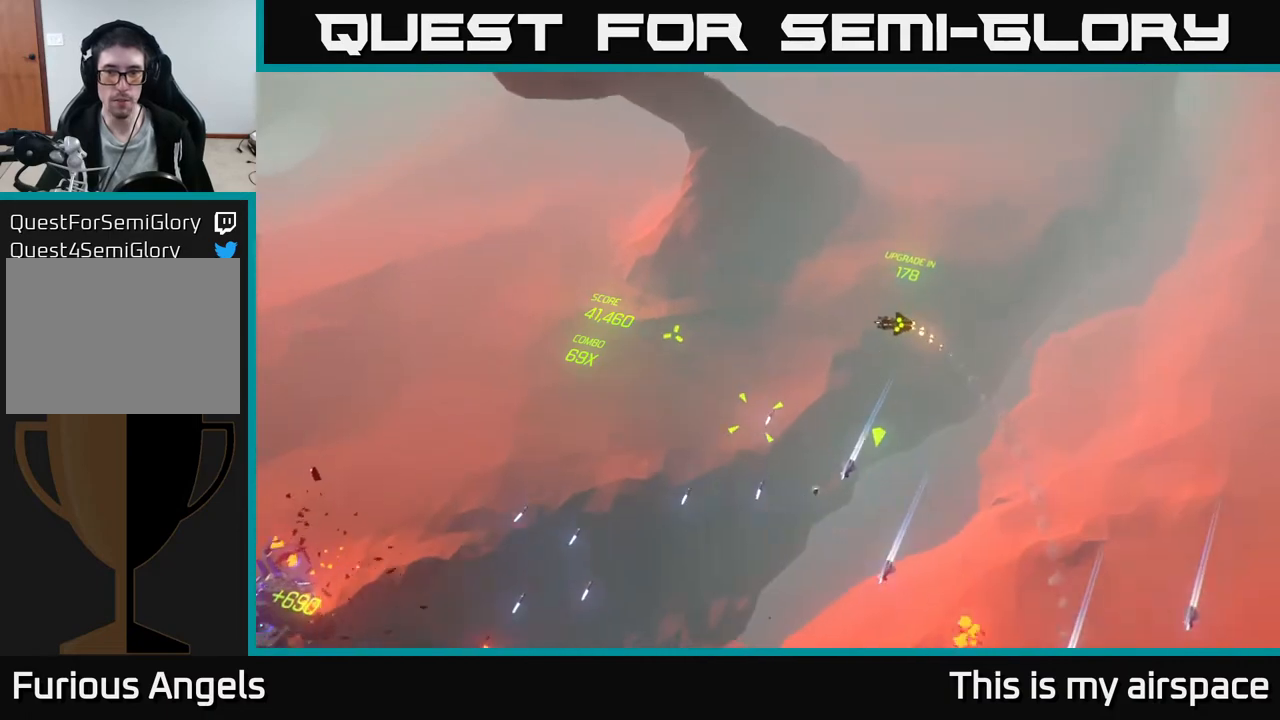
{"buttons": [], "left_stick": "down-left", "events": [[67, "left_stick", "down-left"]]}
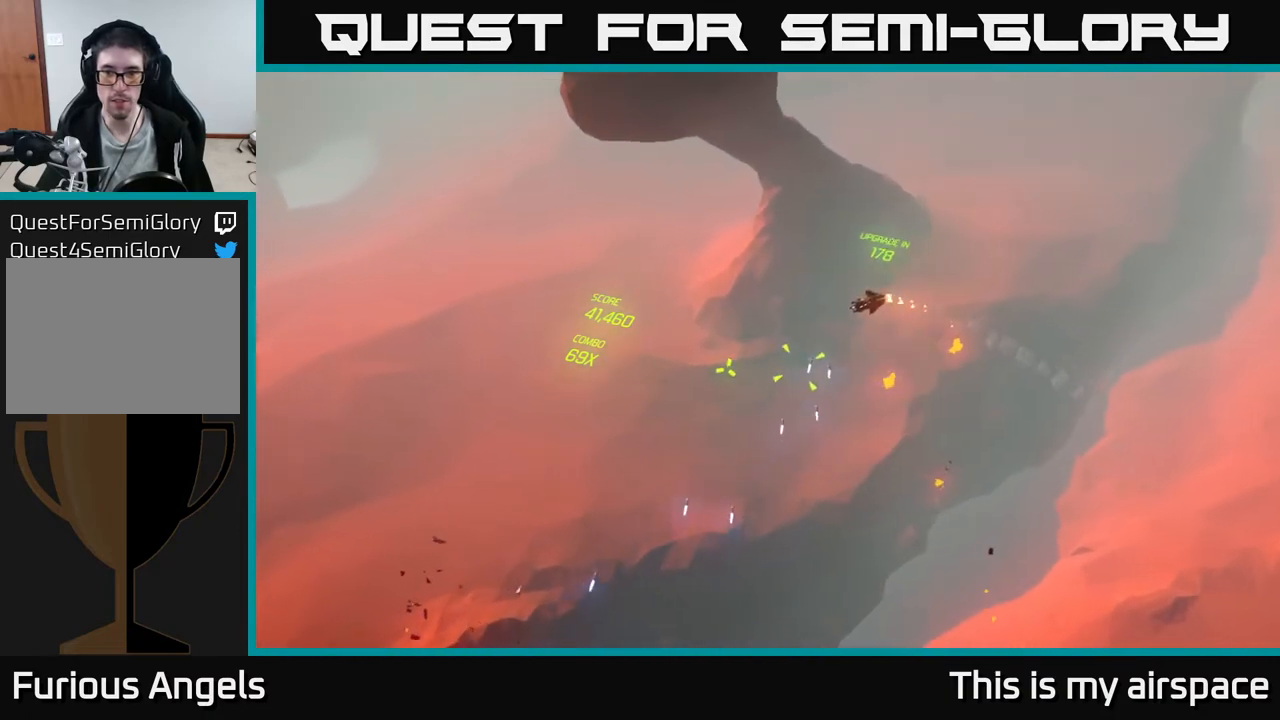
{"buttons": [], "left_stick": "down-left", "events": []}
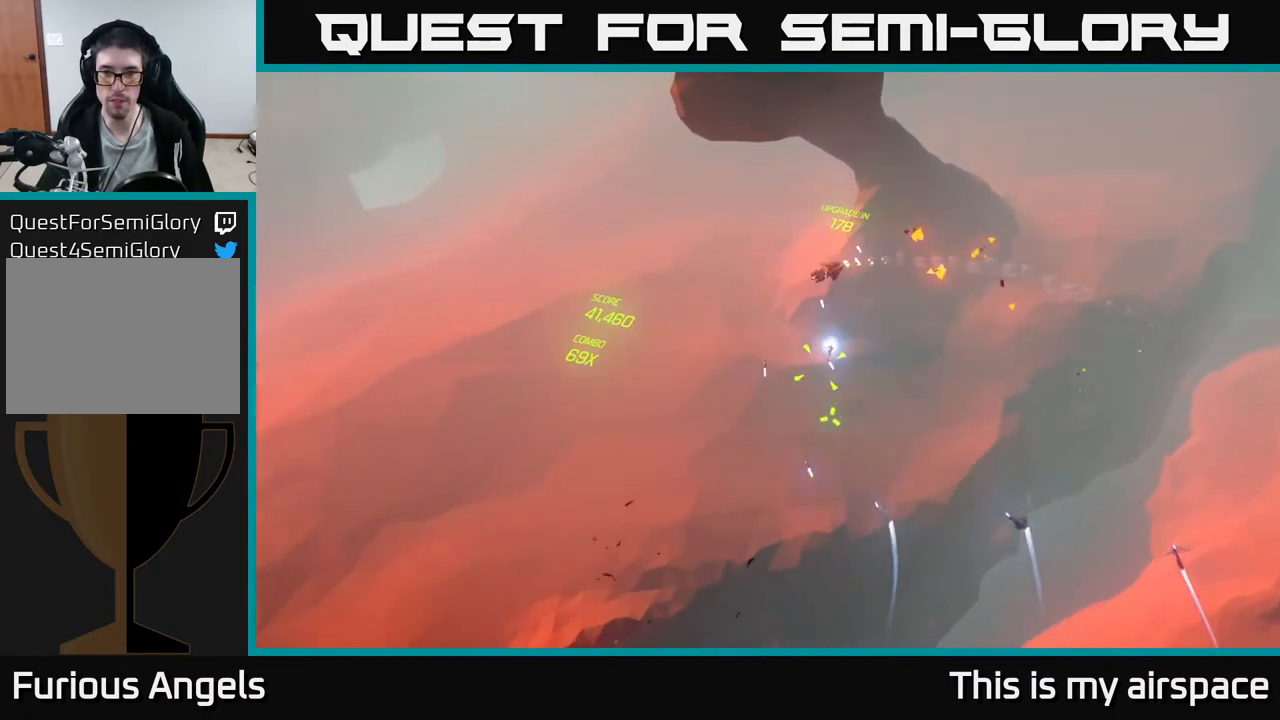
{"buttons": [], "left_stick": "down", "events": [[350, "left_stick", "down"]]}
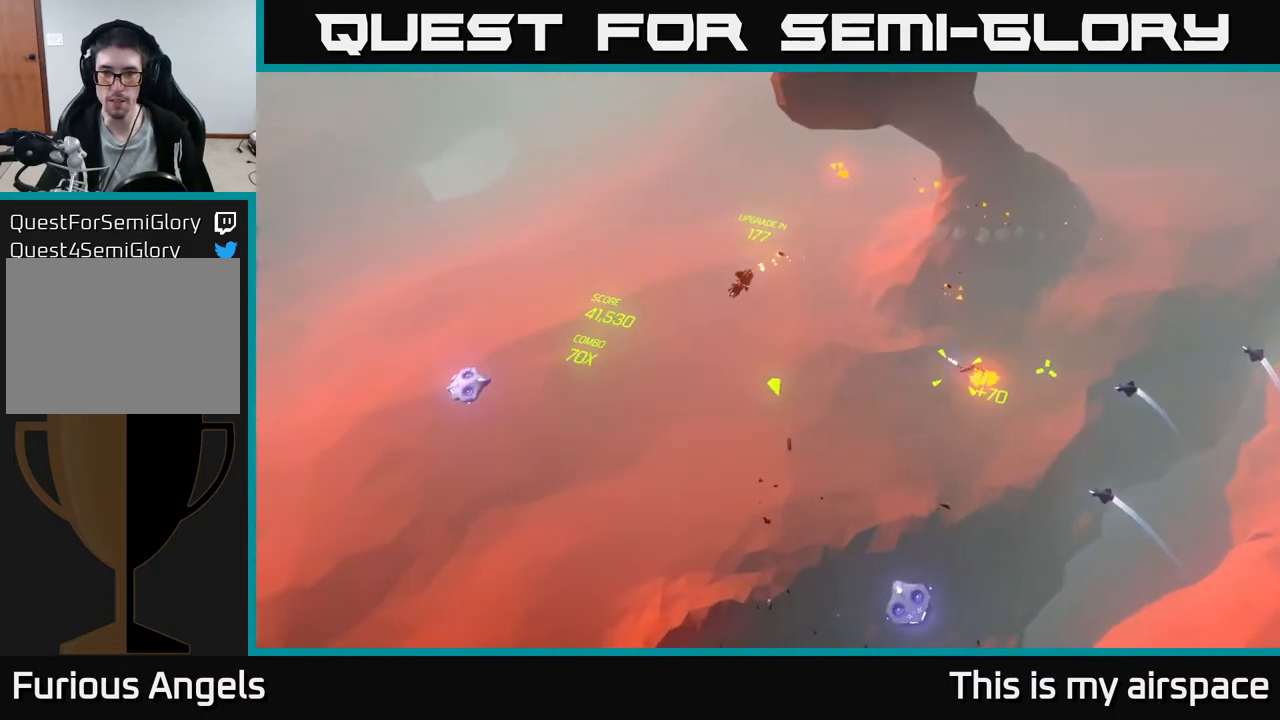
{"buttons": [], "left_stick": "down-right", "events": [[383, "left_stick", "down-right"]]}
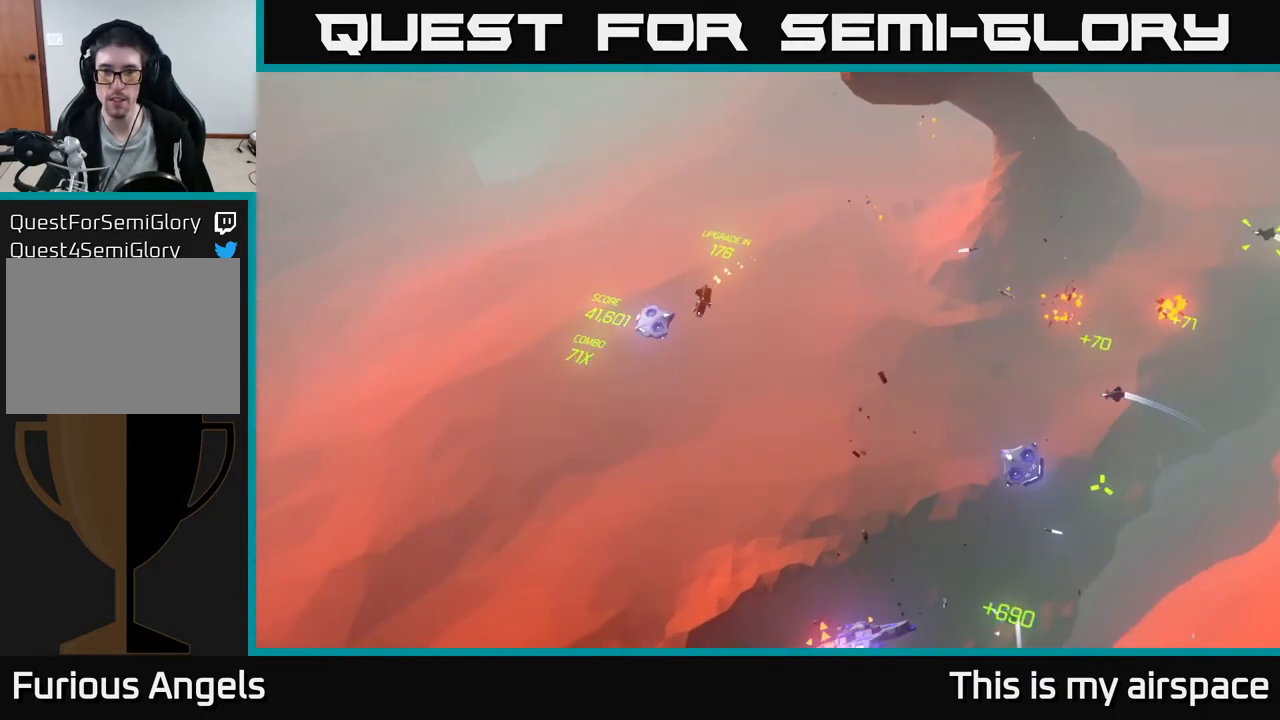
{"buttons": [], "left_stick": "down", "events": [[467, "left_stick", "down"]]}
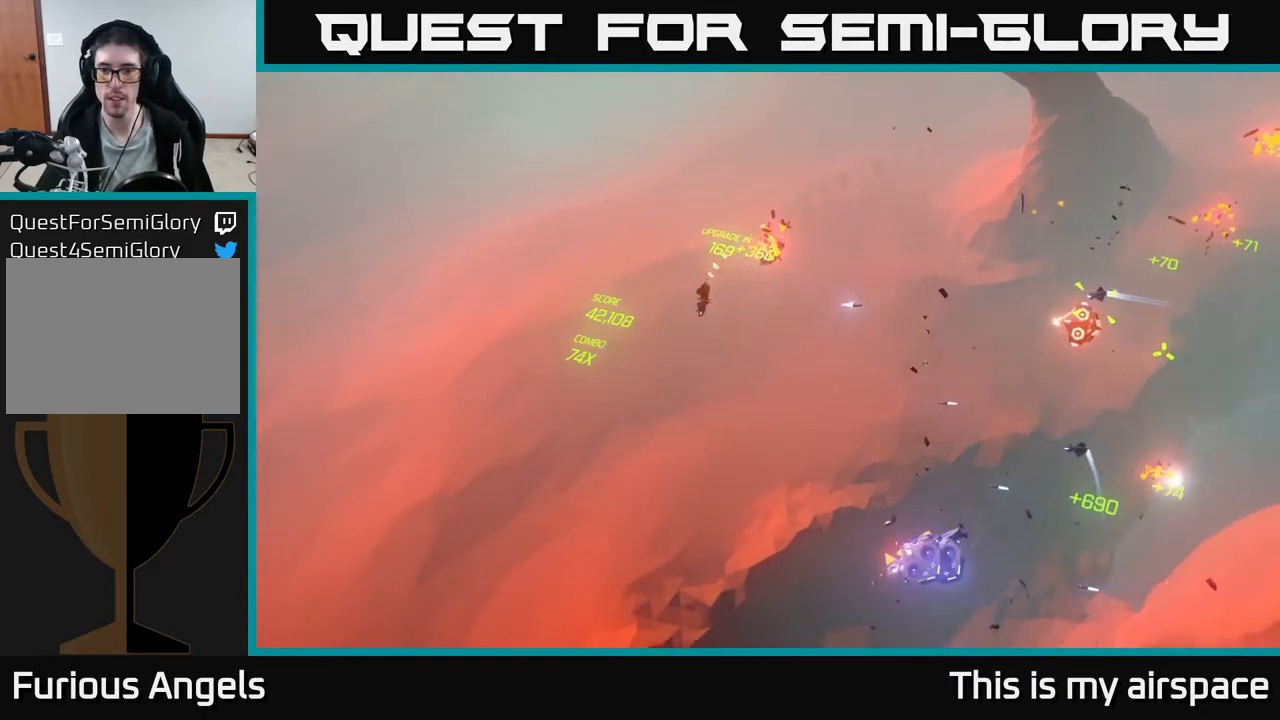
{"buttons": [], "left_stick": "center", "events": [[317, "left_stick", "center"]]}
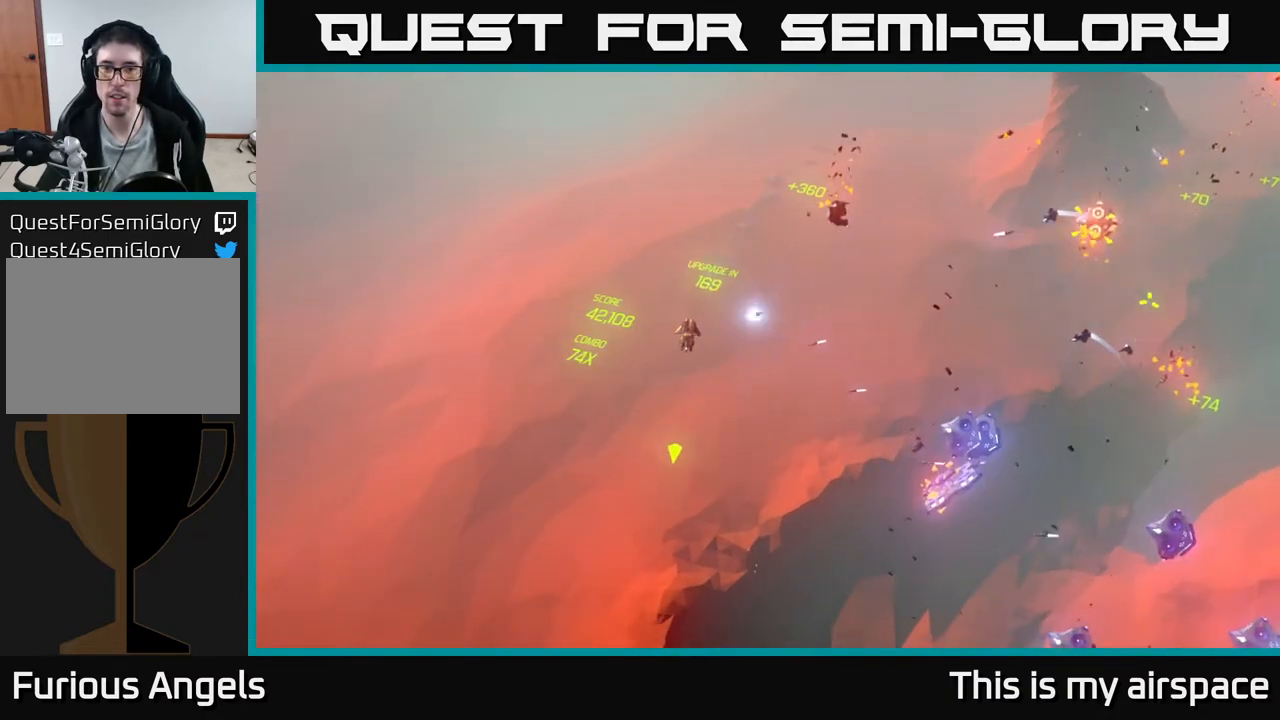
{"buttons": [], "left_stick": "center", "events": [[83, "left_stick", "down"], [450, "left_stick", "center"]]}
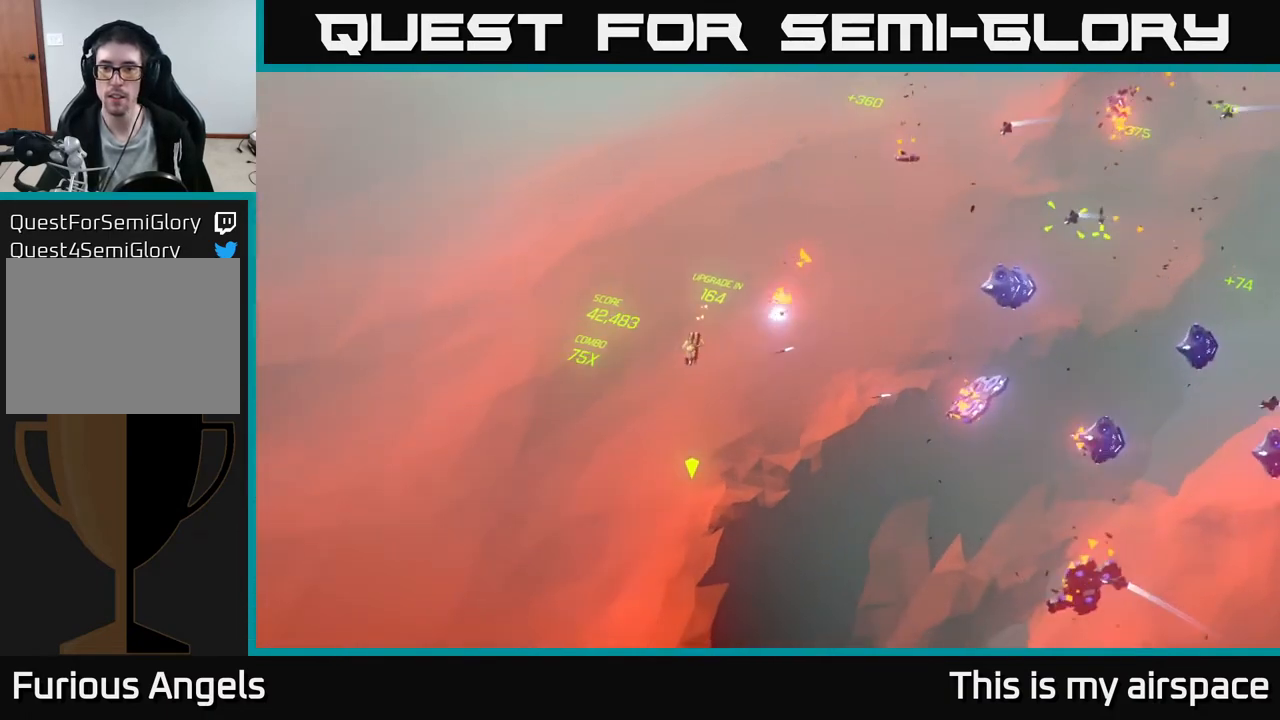
{"buttons": [], "left_stick": "center", "events": []}
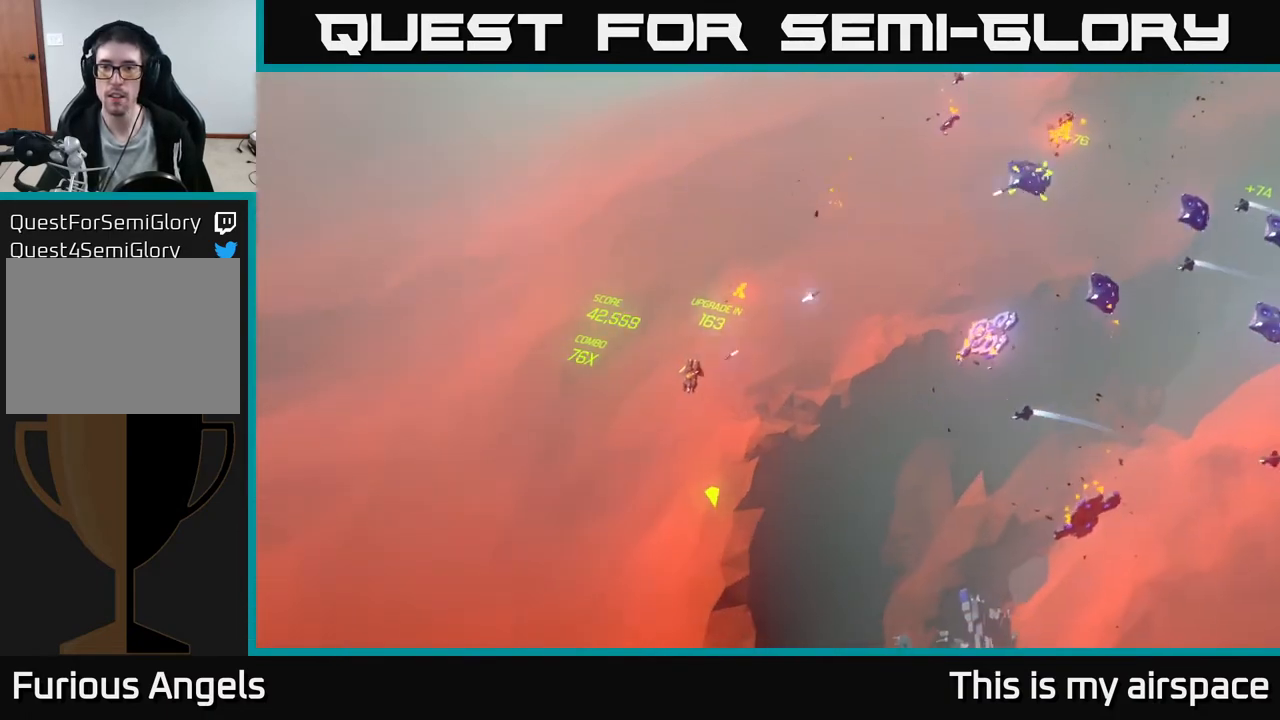
{"buttons": [], "left_stick": "center", "events": []}
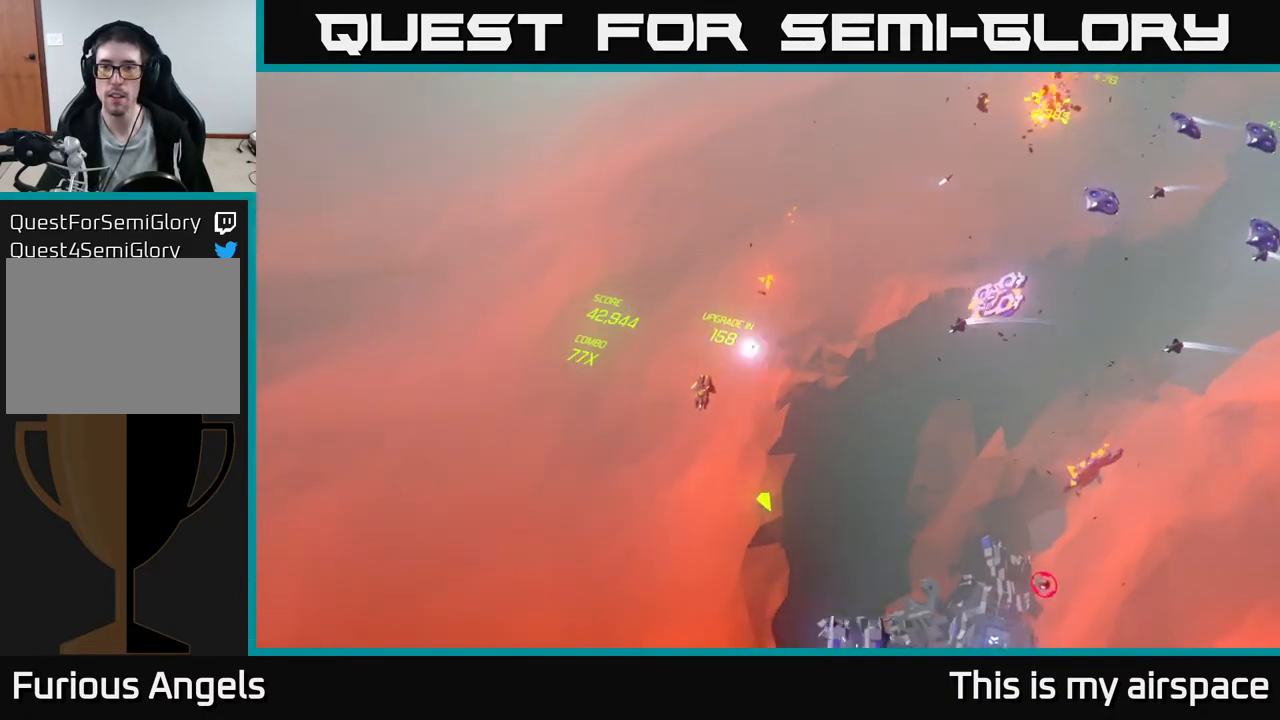
{"buttons": [], "left_stick": "center", "events": []}
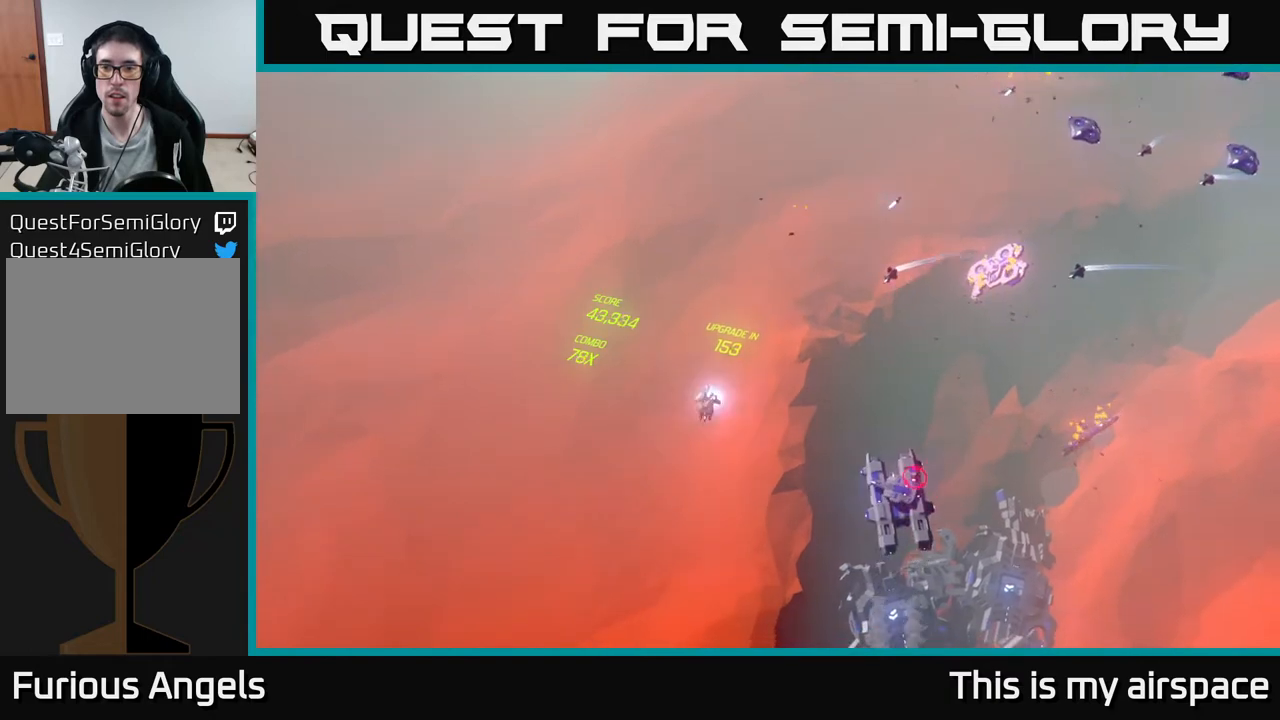
{"buttons": [], "left_stick": "down-right", "events": [[350, "left_stick", "down"], [400, "left_stick", "down-right"]]}